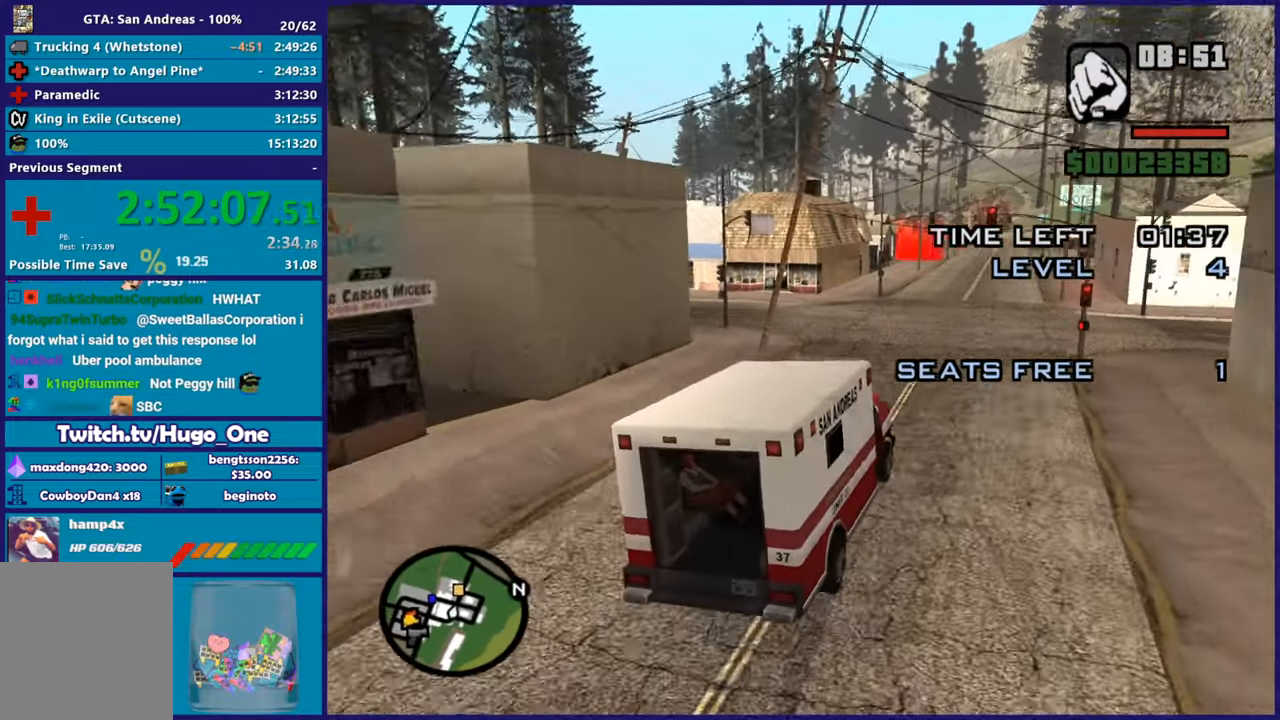
Gameplay with a controller (Xbox layout); each line is a JSON object with the inputs held at the frame after it. "button_events" lists button changes between this image and that frame as [ms after this image, input, new state], when the widget could be followed in between (sticks are given only as held states).
{"buttons": [], "left_stick": "left", "right_stick": "down-left", "button_events": [[501, "R2", "up"]]}
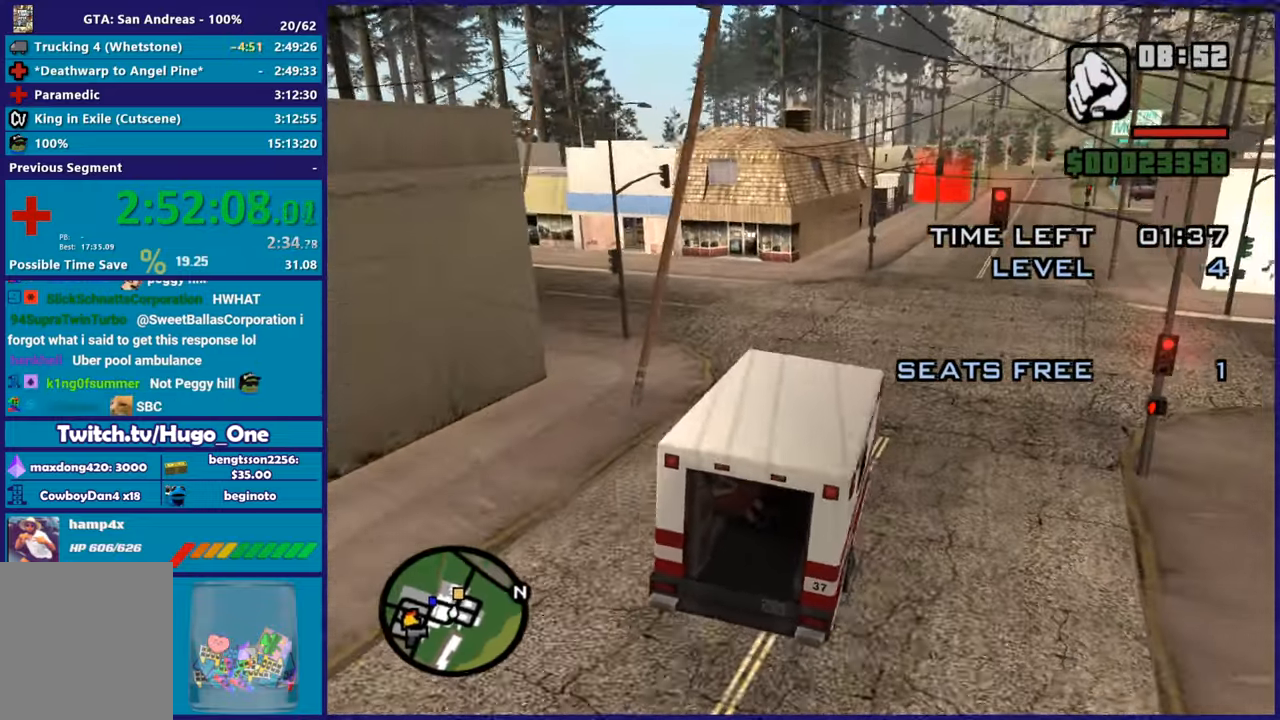
{"buttons": [], "left_stick": "left", "right_stick": "down-left", "button_events": []}
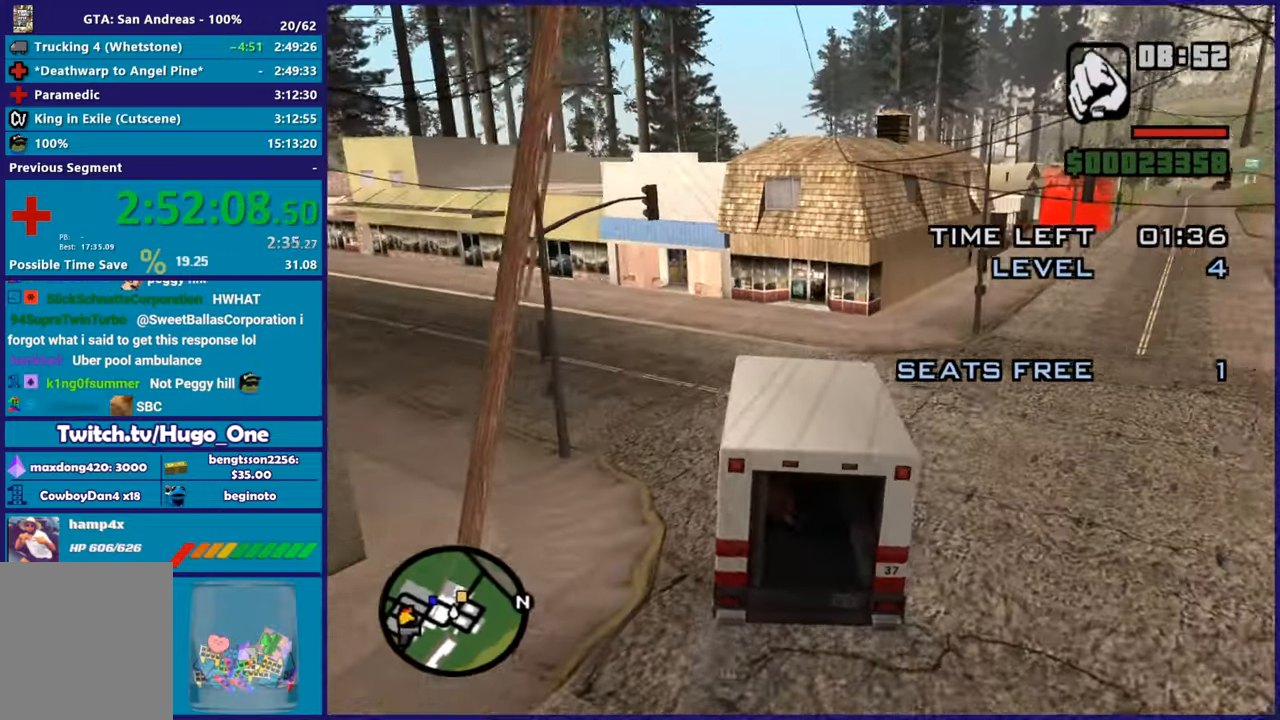
{"buttons": ["R2"], "left_stick": "left", "right_stick": "down-left", "button_events": [[133, "R2", "down"]]}
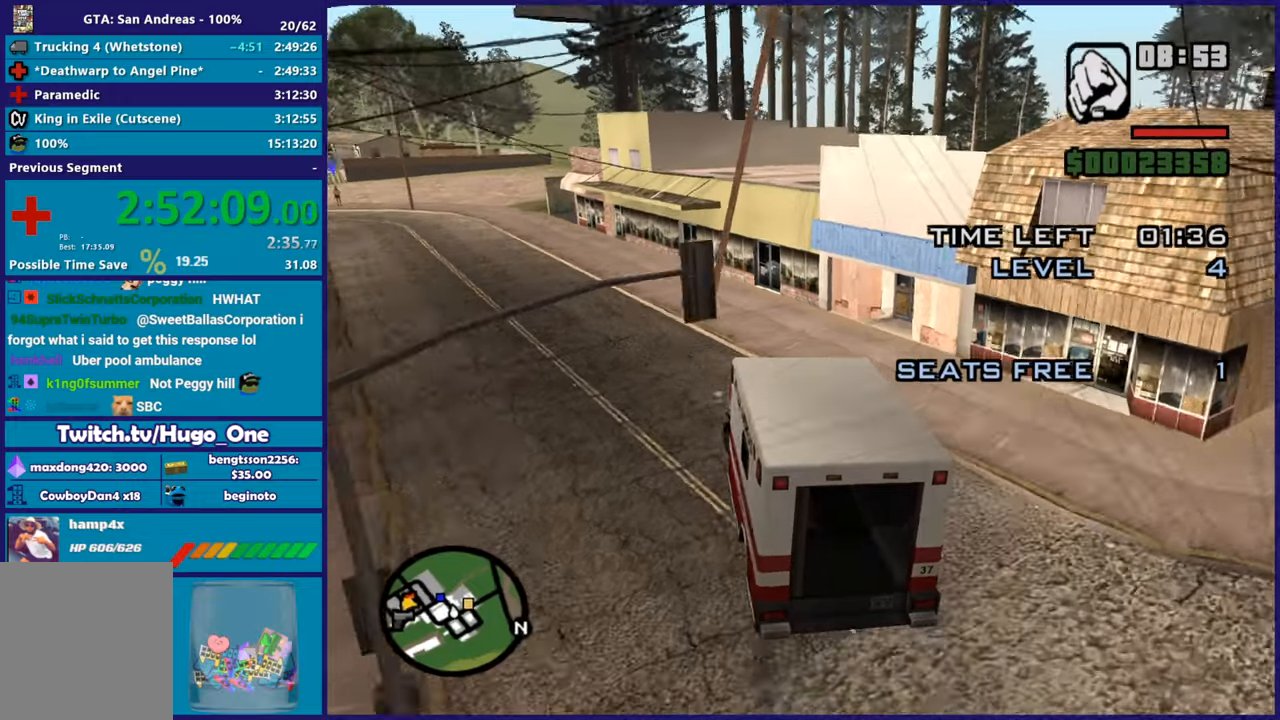
{"buttons": ["R2"], "left_stick": "center", "right_stick": "down-left", "button_events": []}
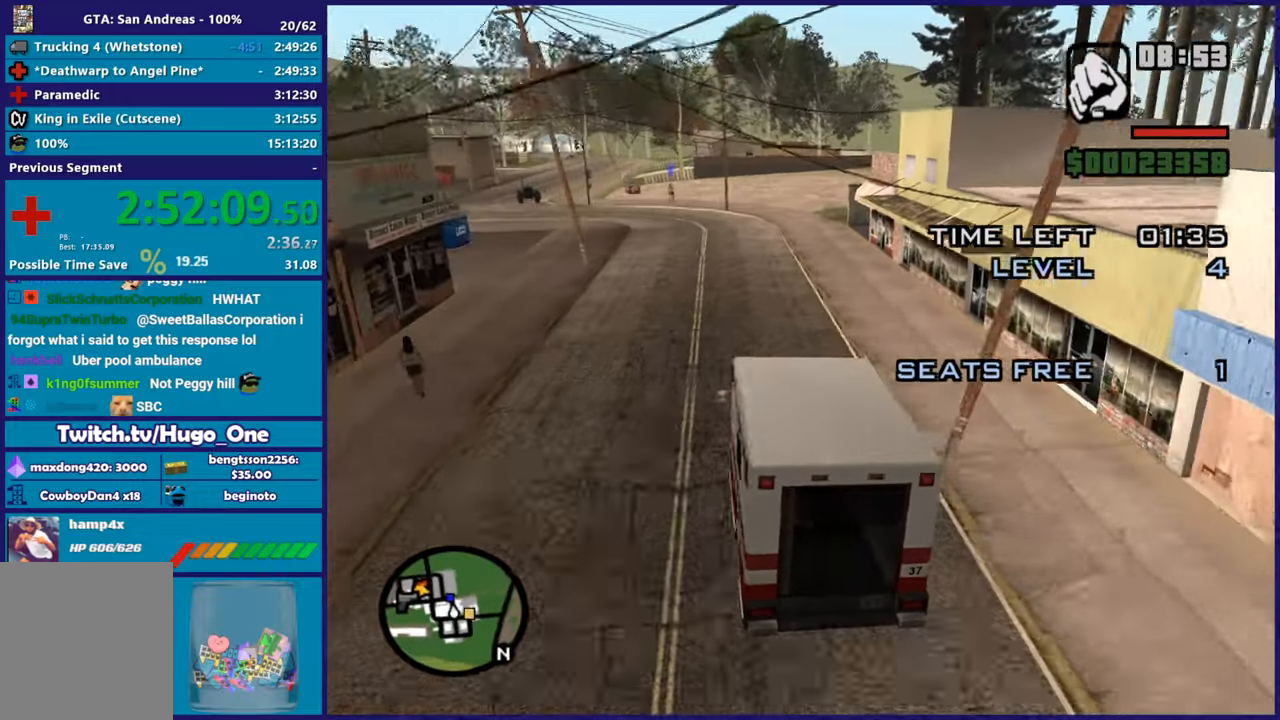
{"buttons": ["R2"], "left_stick": "center", "right_stick": "down-left", "button_events": []}
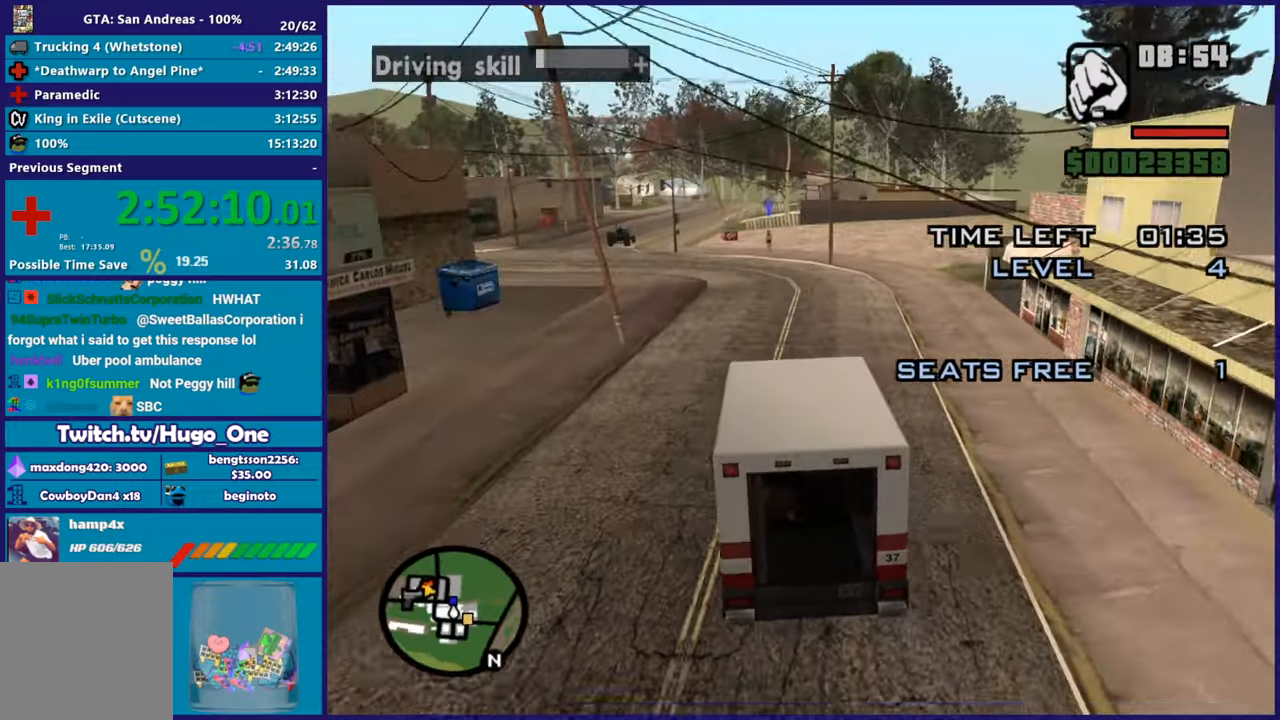
{"buttons": ["R2"], "left_stick": "left", "right_stick": "down-left", "button_events": []}
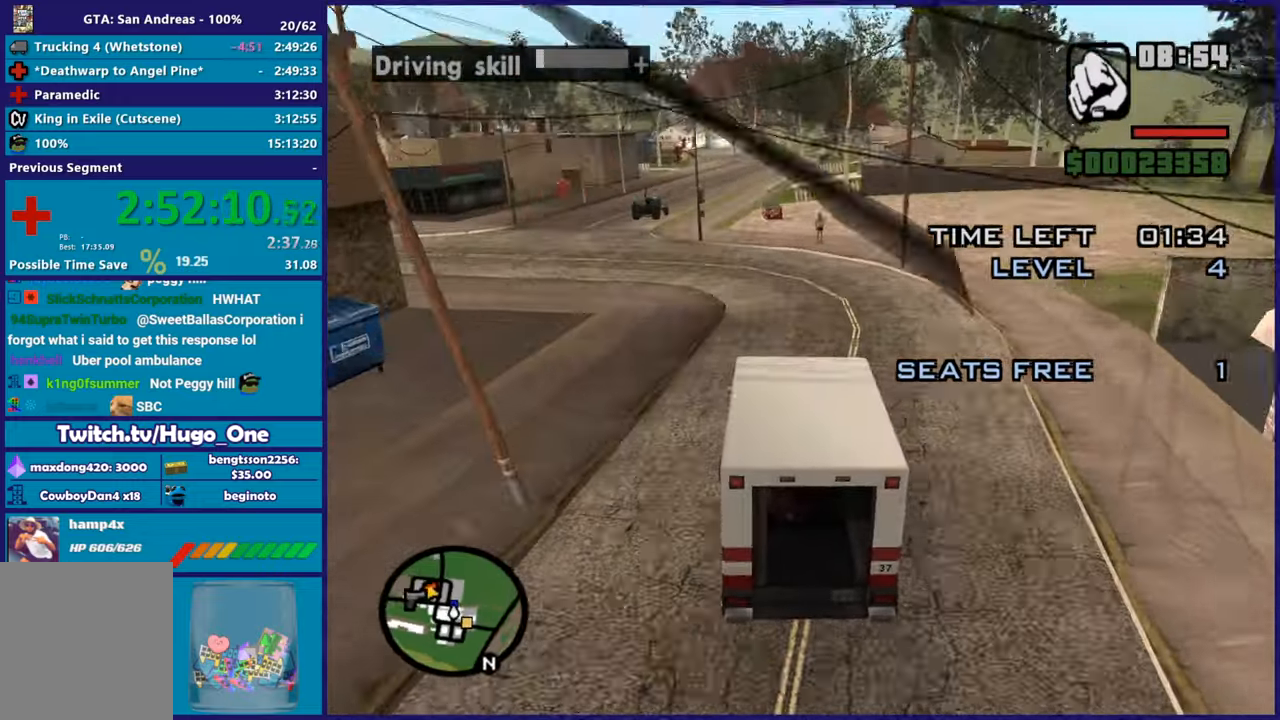
{"buttons": [], "left_stick": "right", "right_stick": "down", "button_events": [[417, "R2", "up"]]}
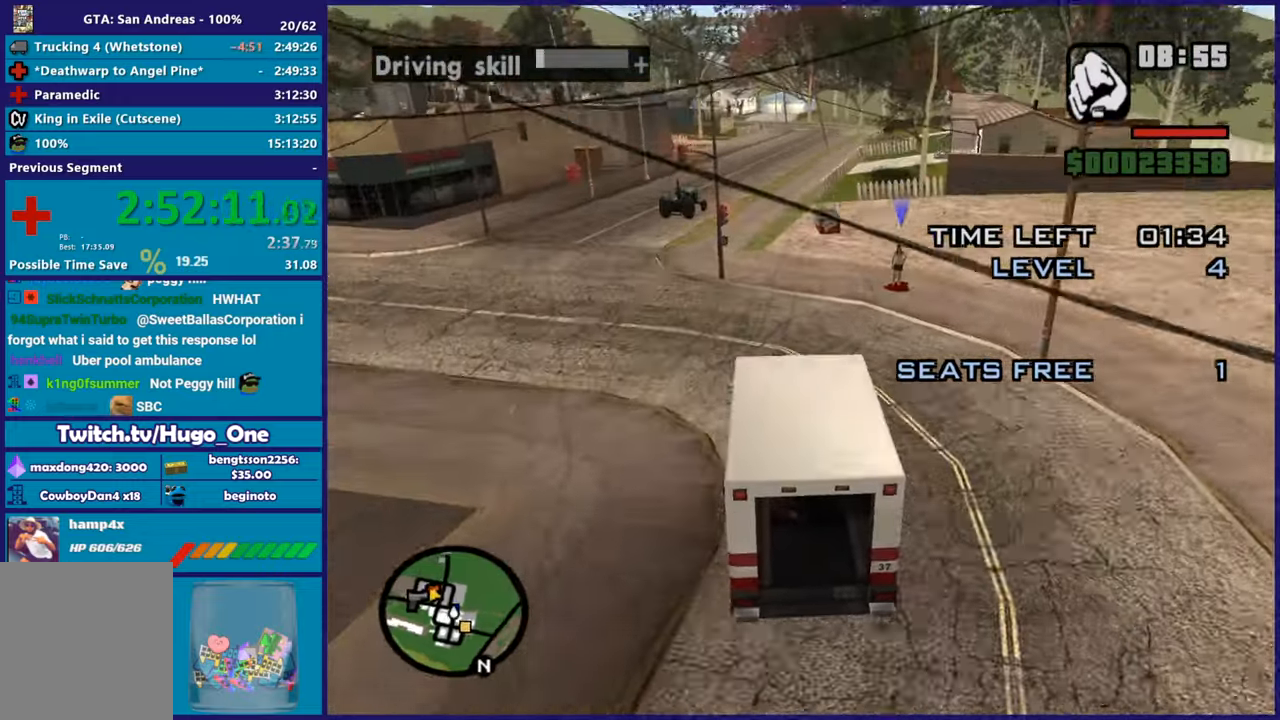
{"buttons": [], "left_stick": "center", "right_stick": "down-right", "button_events": [[34, "L2", "down"], [434, "L2", "up"]]}
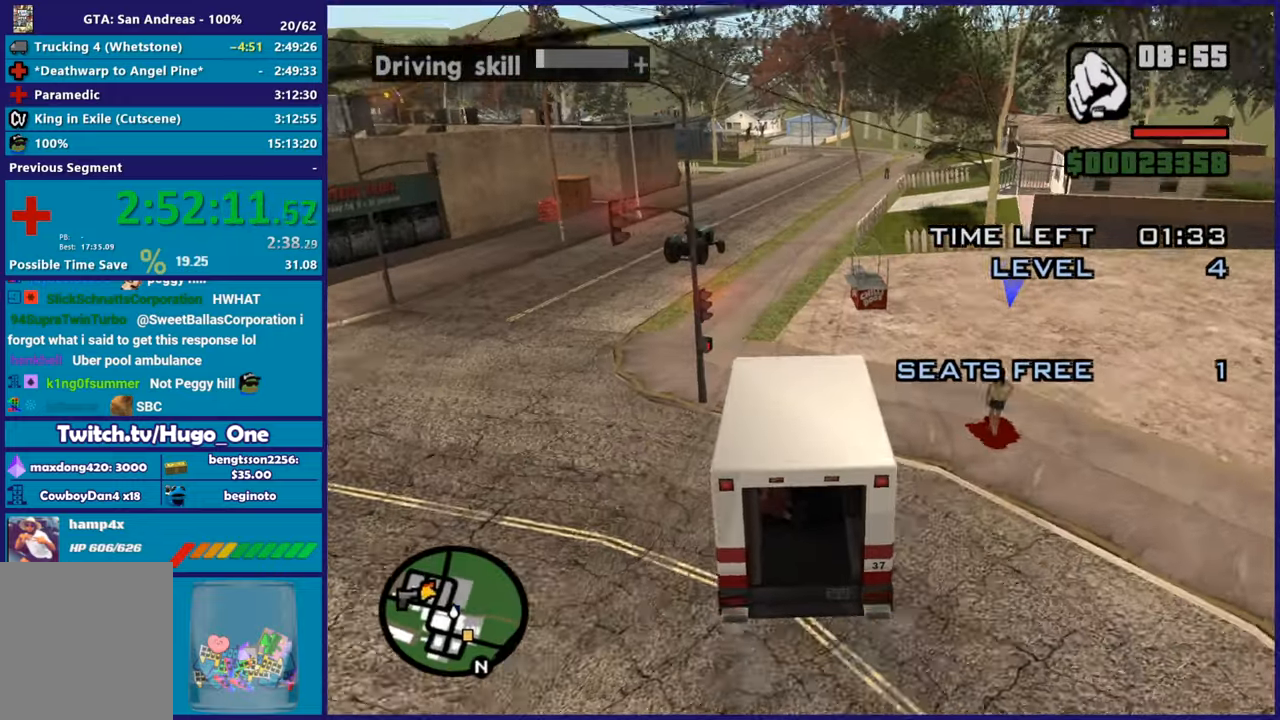
{"buttons": ["L2"], "left_stick": "center", "right_stick": "down-right", "button_events": [[33, "L2", "down"]]}
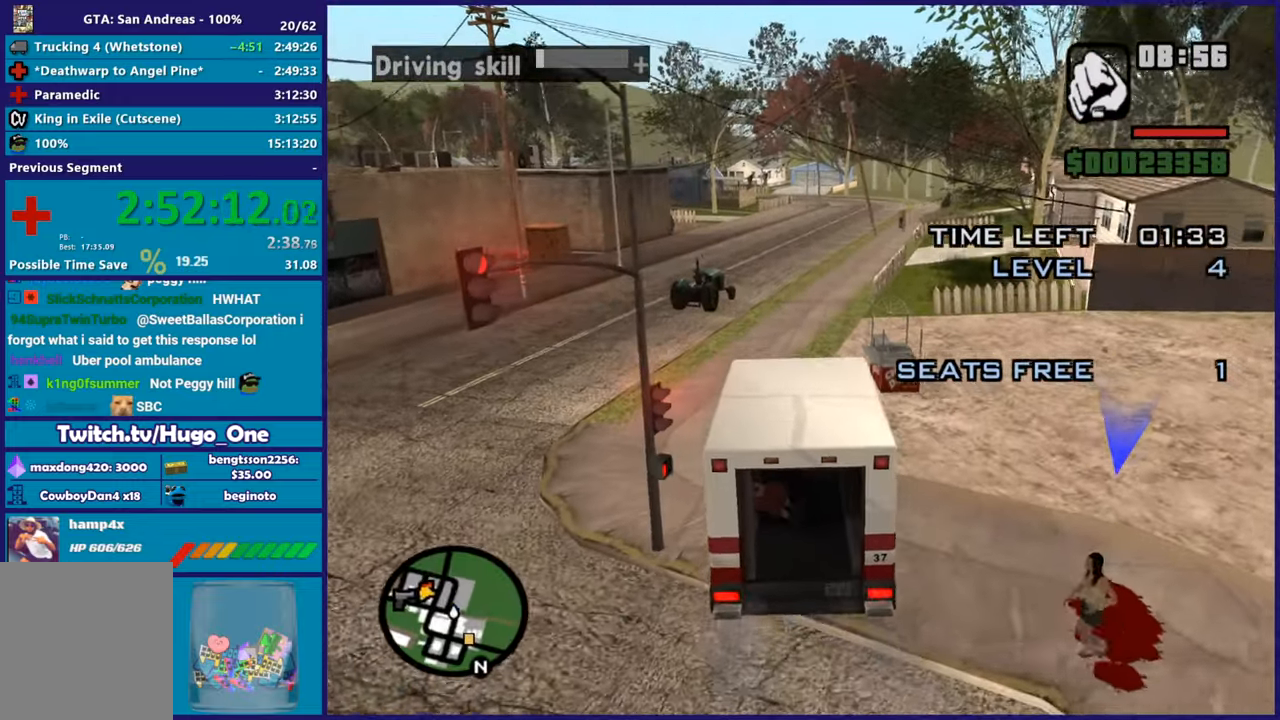
{"buttons": [], "left_stick": "center", "right_stick": "down-right", "button_events": [[67, "L2", "up"], [200, "L2", "down"], [317, "L2", "up"]]}
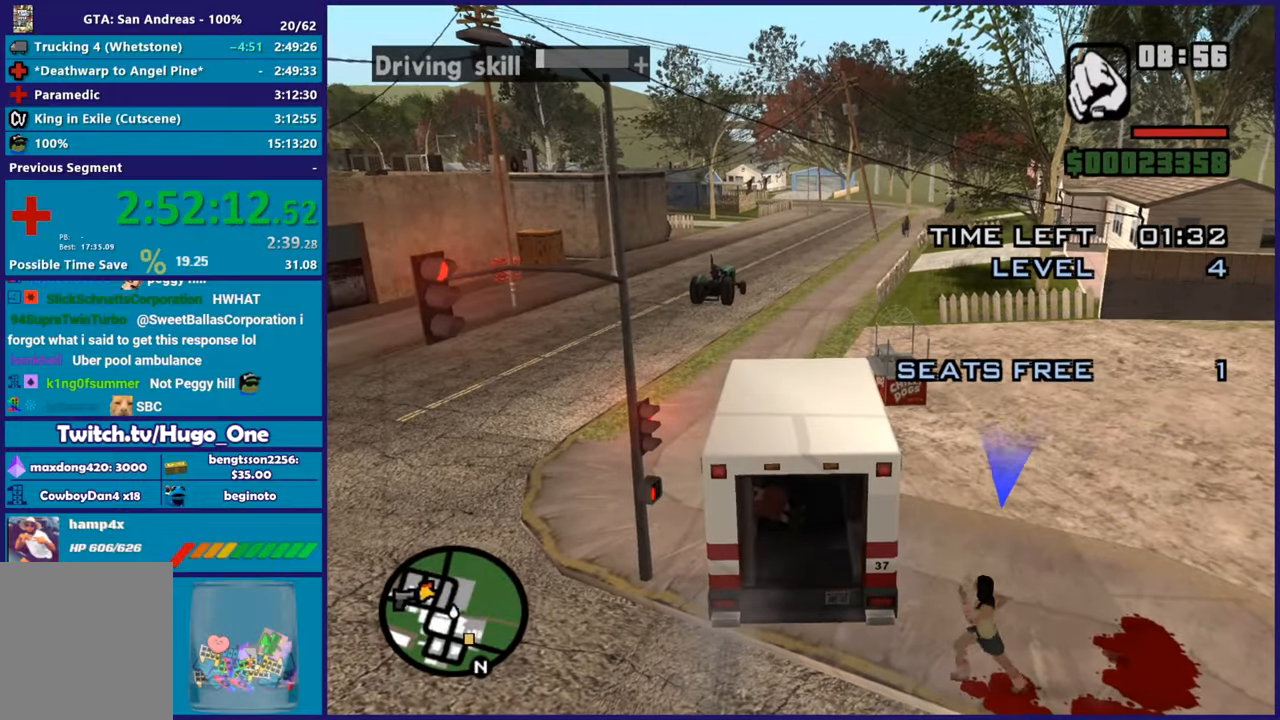
{"buttons": [], "left_stick": "center", "right_stick": "right", "button_events": []}
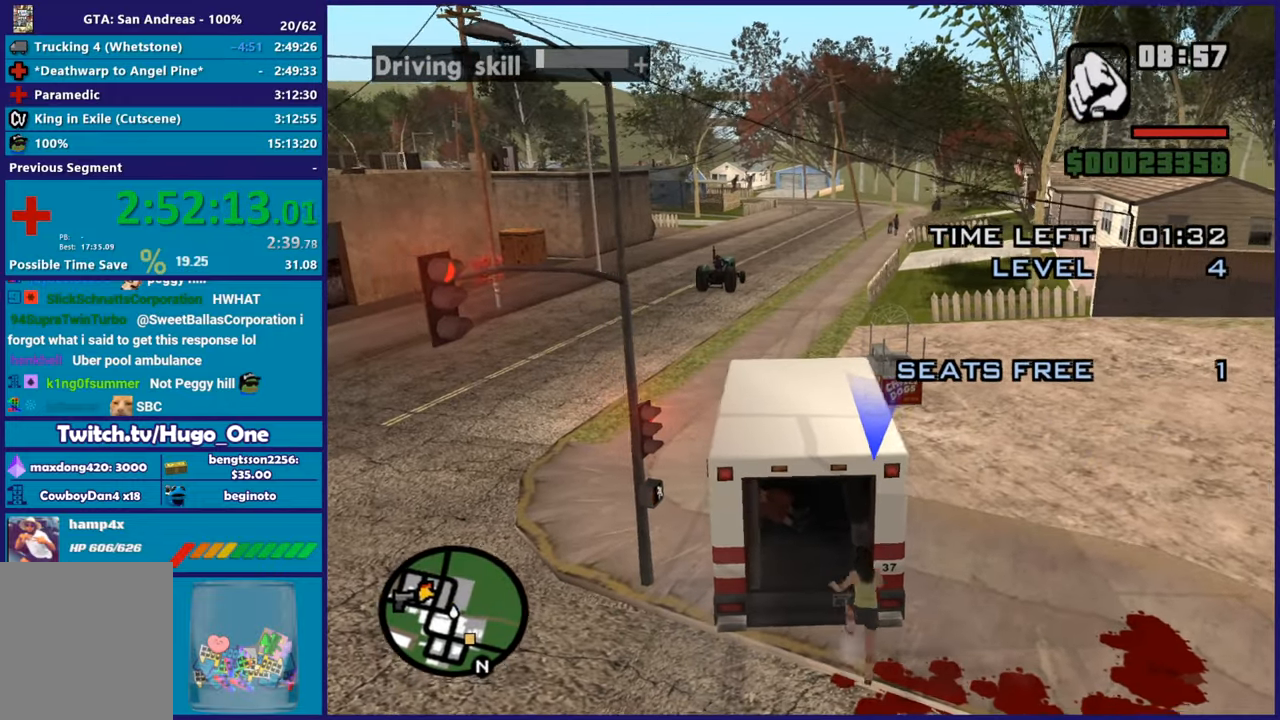
{"buttons": ["L2"], "left_stick": "right", "right_stick": "right", "button_events": [[284, "L2", "down"]]}
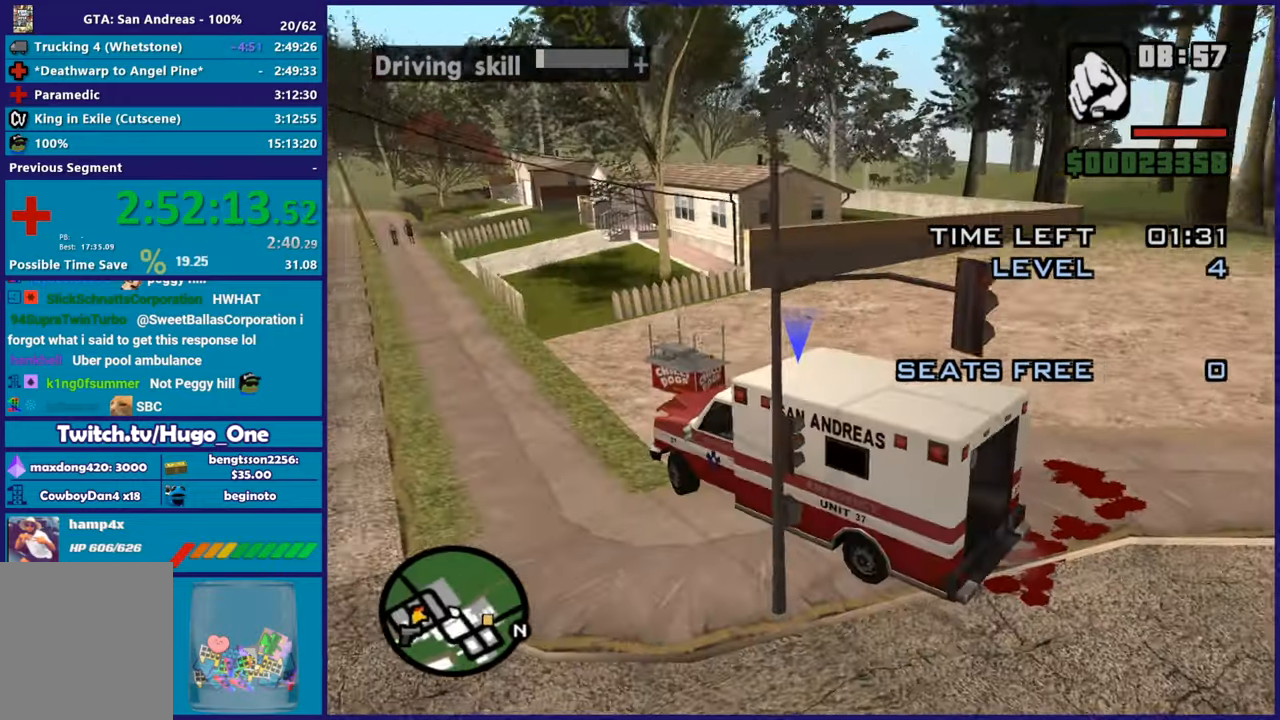
{"buttons": ["L2"], "left_stick": "right", "right_stick": "right", "button_events": []}
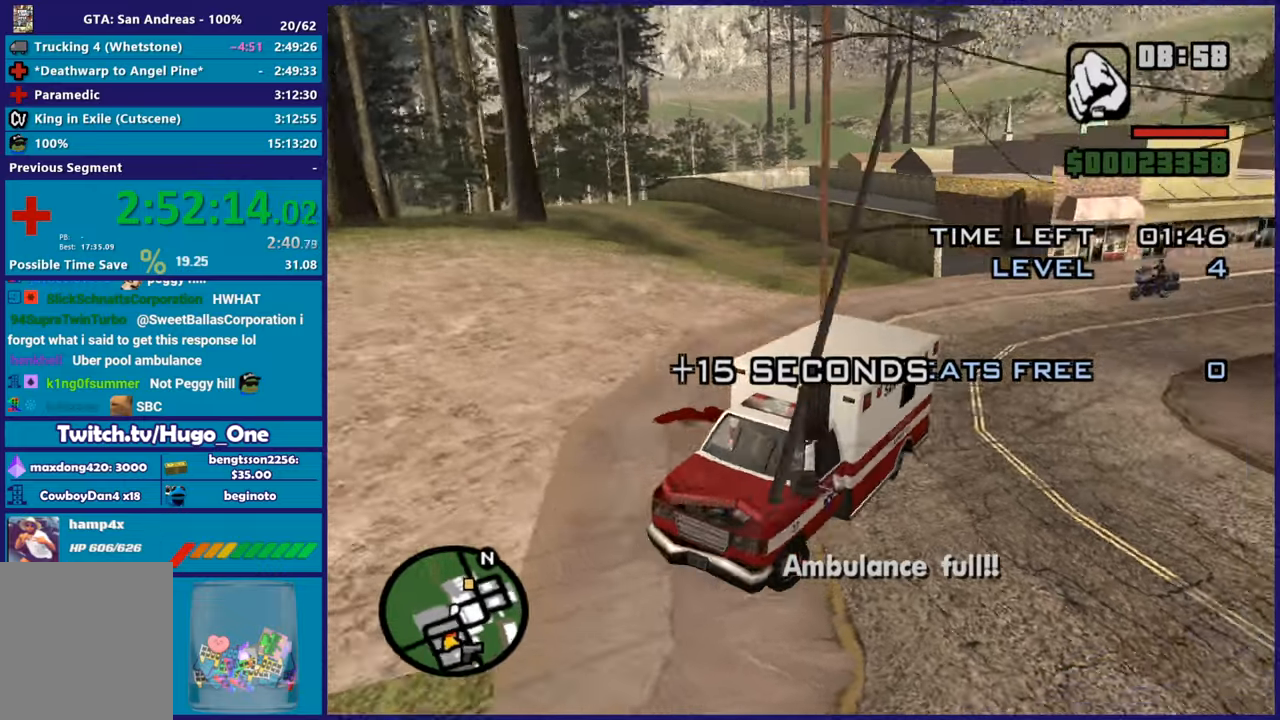
{"buttons": ["L2"], "left_stick": "right", "right_stick": "down-right", "button_events": []}
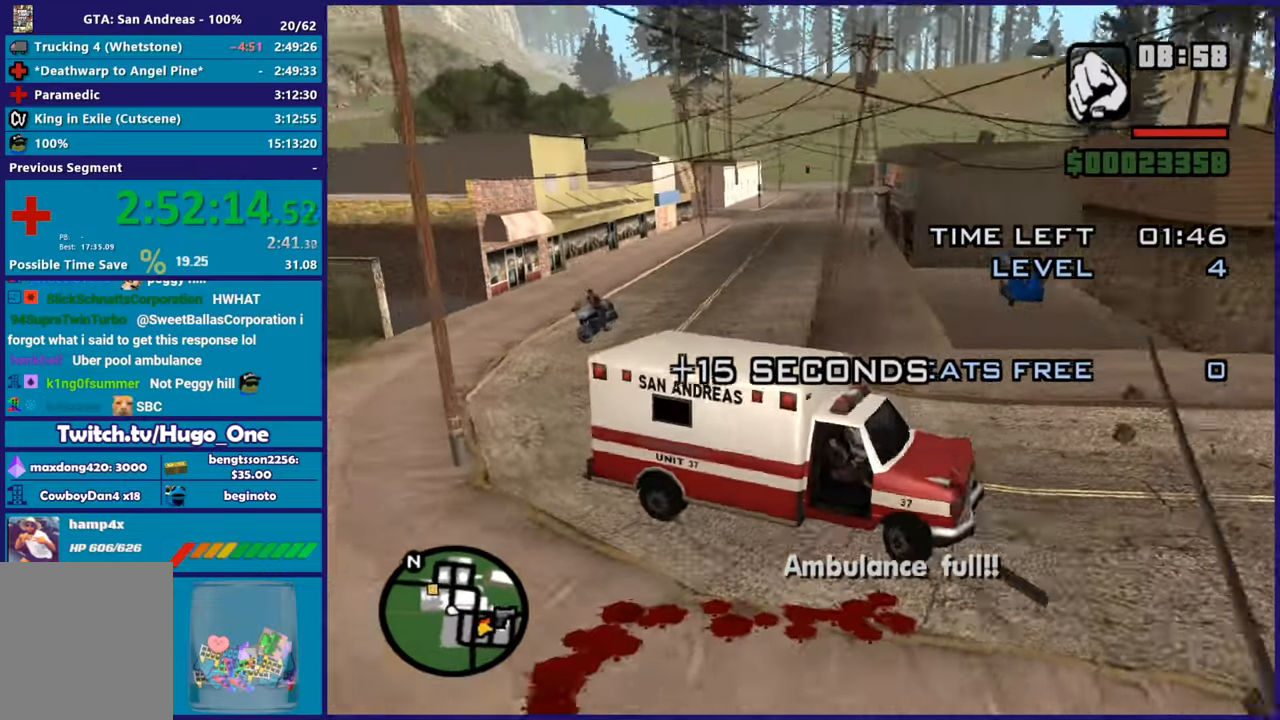
{"buttons": ["R2"], "left_stick": "left", "right_stick": "down-right", "button_events": [[166, "R2", "down"], [183, "L2", "up"]]}